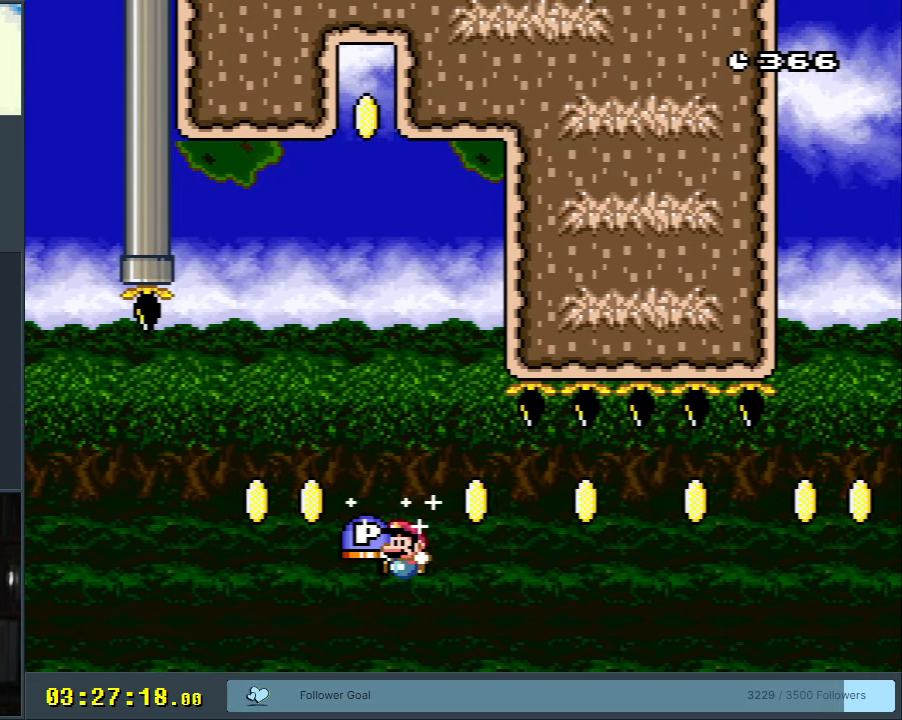
Gameplay with a controller (Nintendo layout); each line is a JSON object with the inputs held at the frame after it. "events" lists button and stick changes between this image and that frame as [ms after this image, input, new state], when the widget could be followed in between. Not read: L3 R3.
{"buttons": [], "events": [[117, "B", "up"], [250, "A", "down"], [317, "A", "up"], [400, "A", "down"], [483, "A", "up"]]}
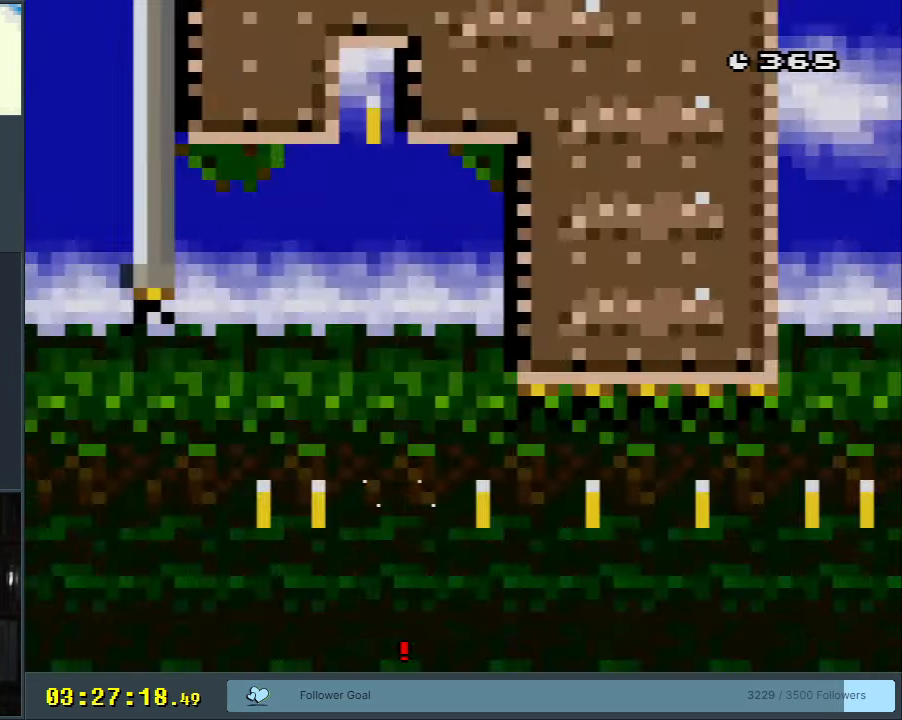
{"buttons": [], "events": [[50, "A", "down"], [400, "A", "up"]]}
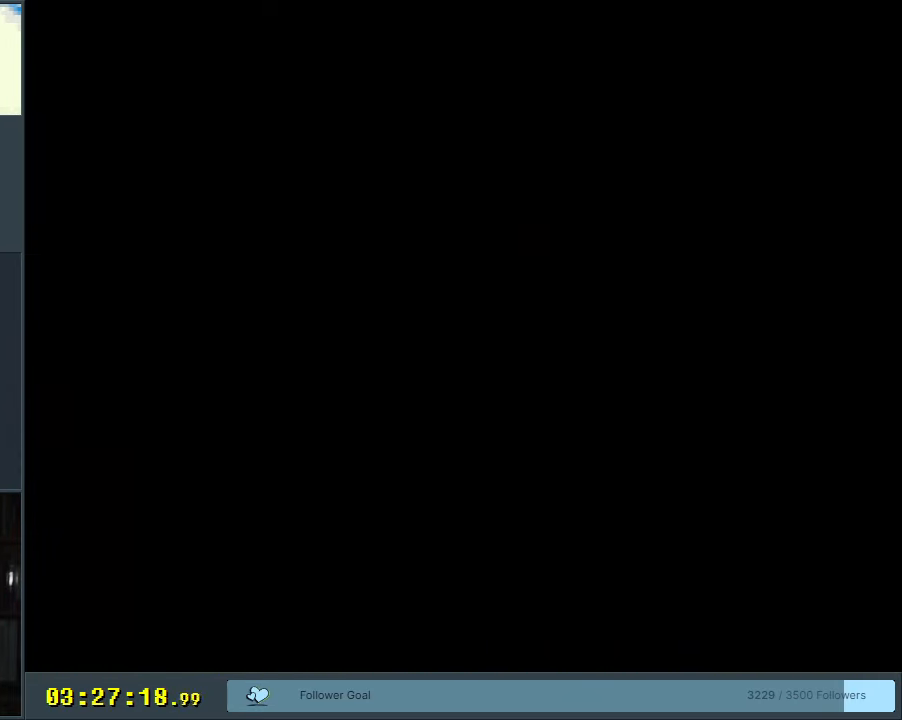
{"buttons": [], "events": []}
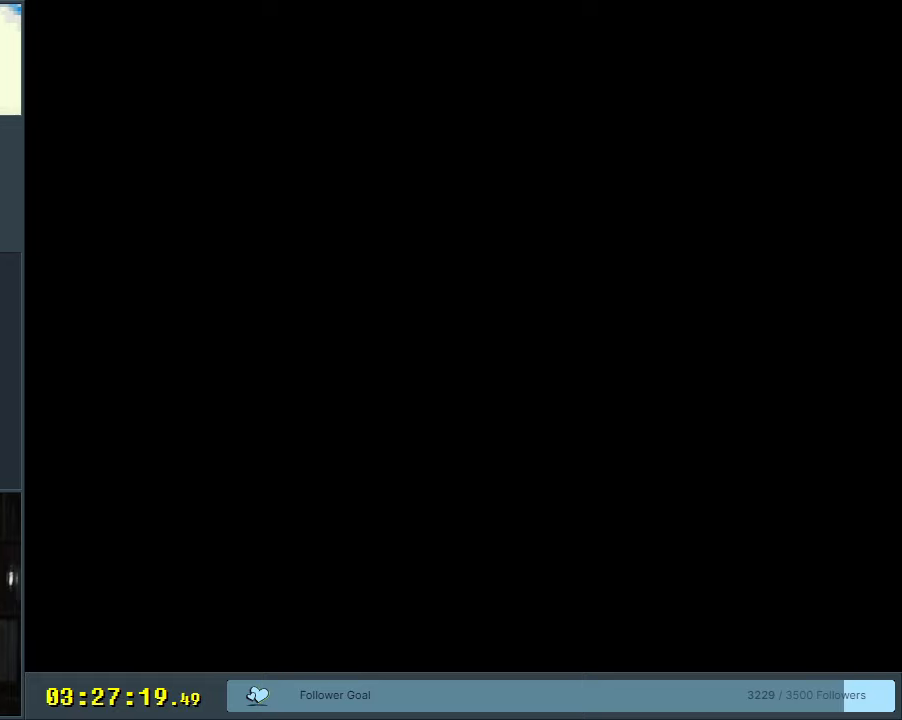
{"buttons": ["B", "Y"], "events": [[50, "B", "down"], [50, "DPAD_RIGHT", "down"], [50, "Y", "down"], [200, "DPAD_RIGHT", "up"], [200, "DPAD_UP", "down"], [217, "DPAD_LEFT", "down"], [217, "DPAD_UP", "up"], [483, "DPAD_LEFT", "up"]]}
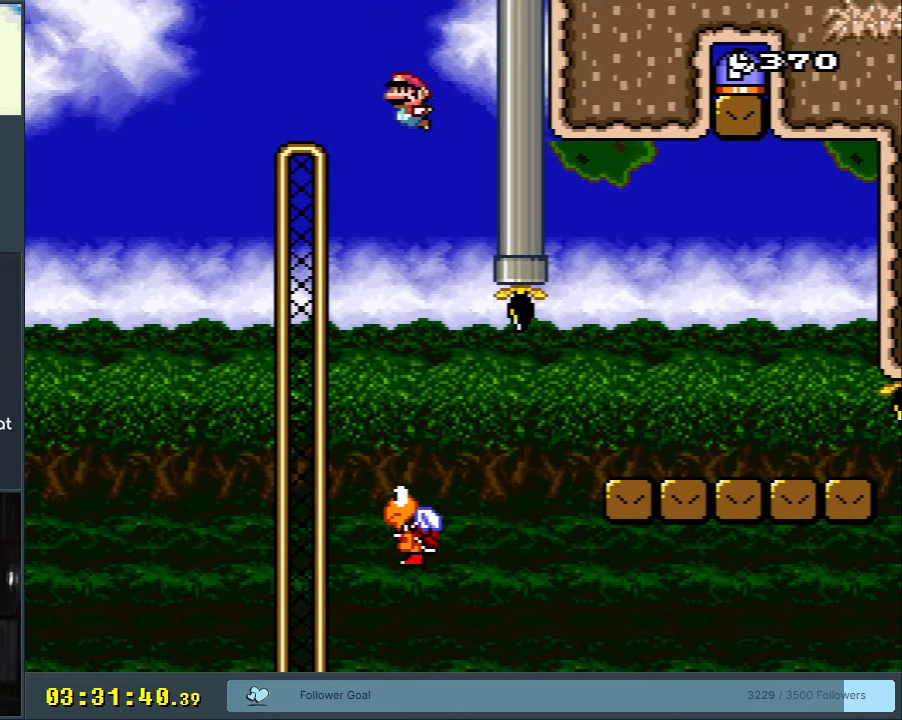
{"buttons": ["B", "Y", "DPAD_RIGHT"], "events": [[117, "DPAD_RIGHT", "down"], [150, "B", "up"], [467, "B", "down"]]}
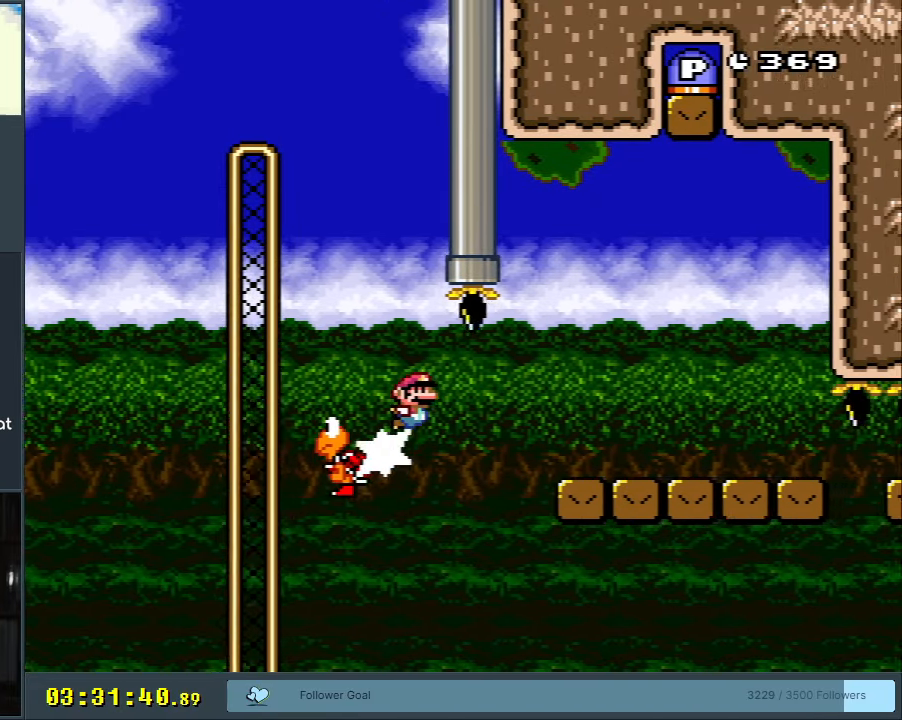
{"buttons": ["Y"], "events": [[283, "DPAD_RIGHT", "up"], [350, "DPAD_LEFT", "down"], [483, "DPAD_LEFT", "up"], [500, "B", "up"]]}
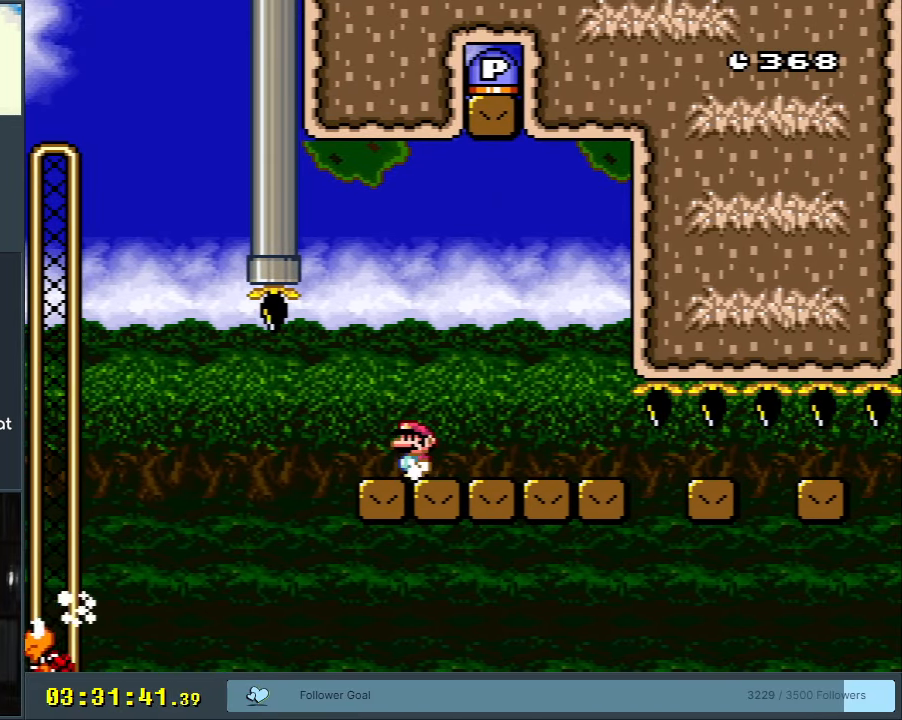
{"buttons": ["Y", "DPAD_RIGHT"], "events": [[500, "DPAD_RIGHT", "down"]]}
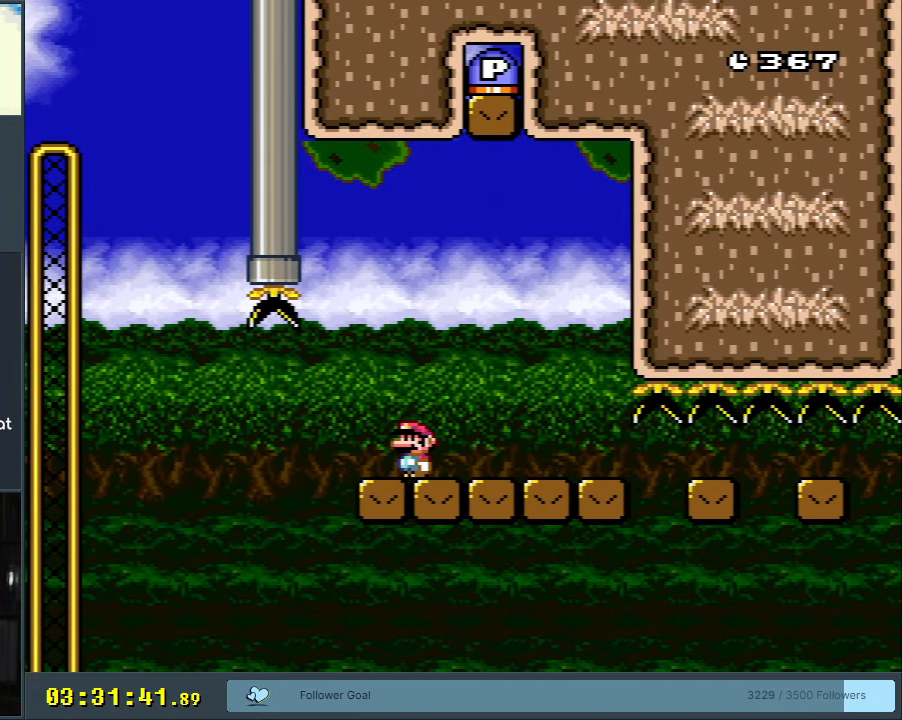
{"buttons": ["B", "Y", "DPAD_LEFT"], "events": [[283, "B", "down"], [333, "DPAD_RIGHT", "up"], [417, "DPAD_LEFT", "down"]]}
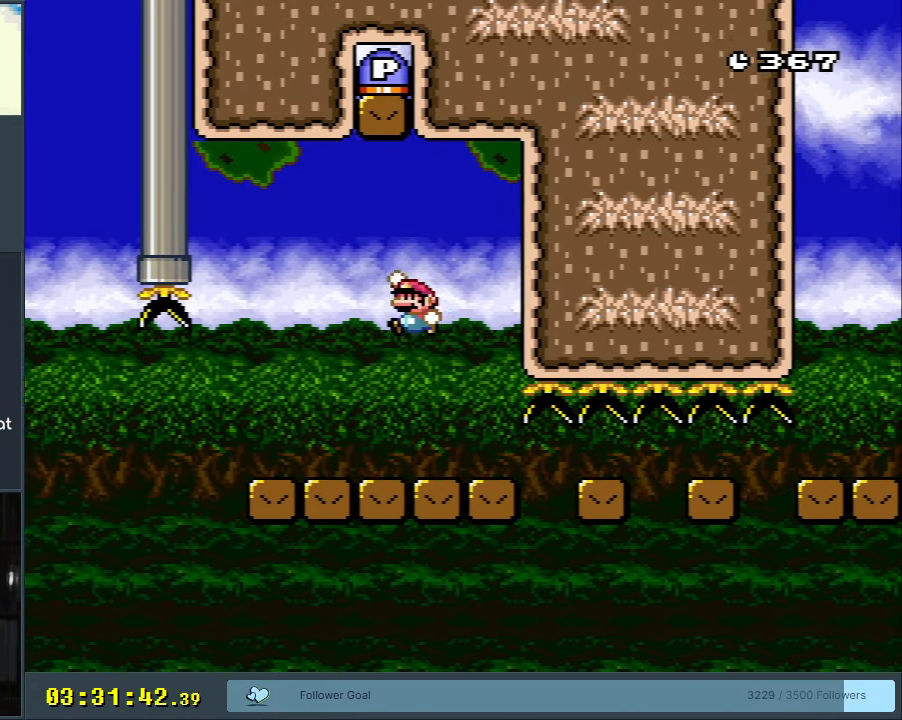
{"buttons": ["B", "DPAD_LEFT"], "events": [[50, "DPAD_LEFT", "up"], [83, "Y", "up"], [433, "DPAD_LEFT", "down"]]}
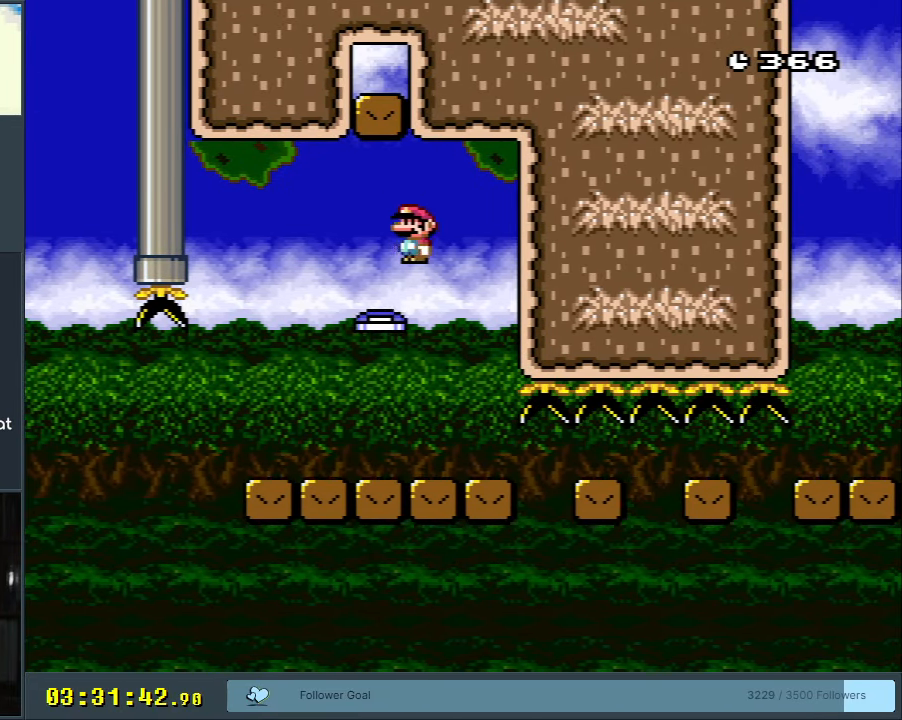
{"buttons": ["B", "Y", "DPAD_RIGHT"], "events": [[83, "DPAD_LEFT", "up"], [183, "DPAD_RIGHT", "down"], [183, "Y", "down"]]}
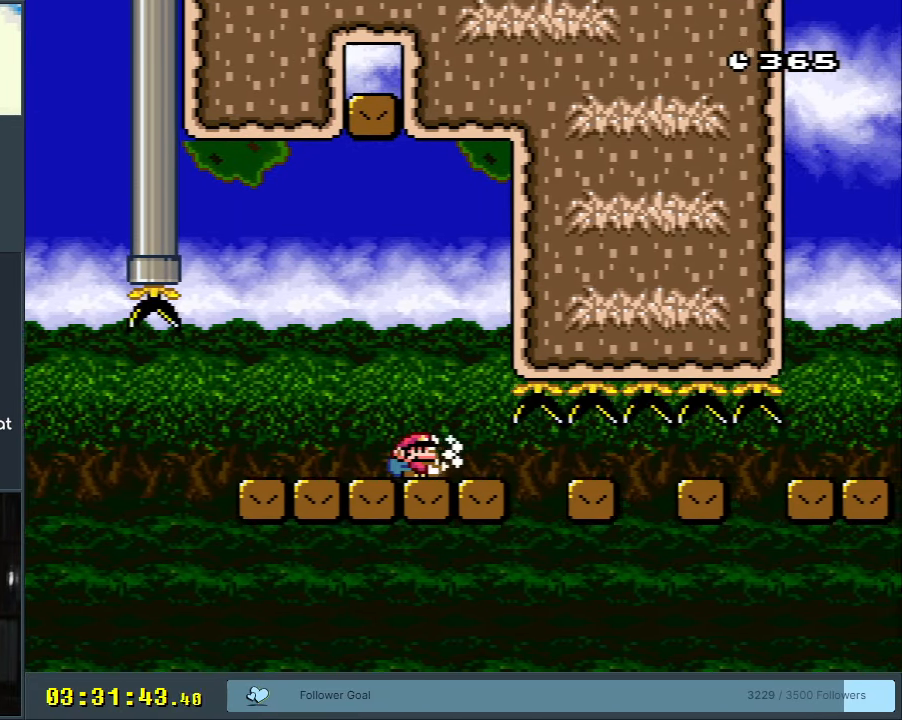
{"buttons": ["B", "Y", "DPAD_RIGHT"], "events": []}
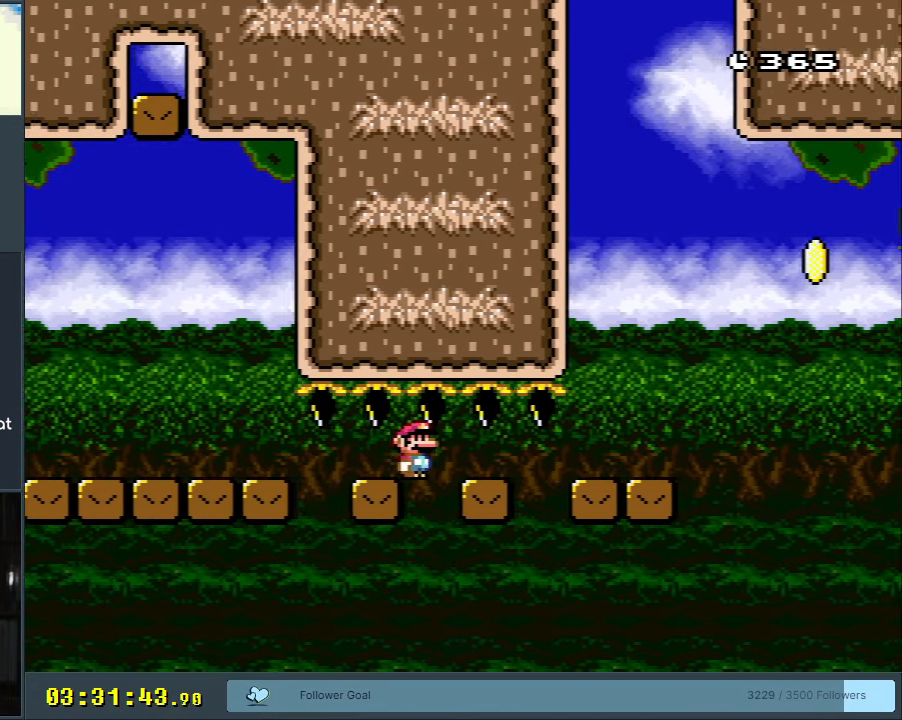
{"buttons": ["B", "Y", "DPAD_RIGHT"], "events": [[350, "B", "up"], [467, "B", "down"]]}
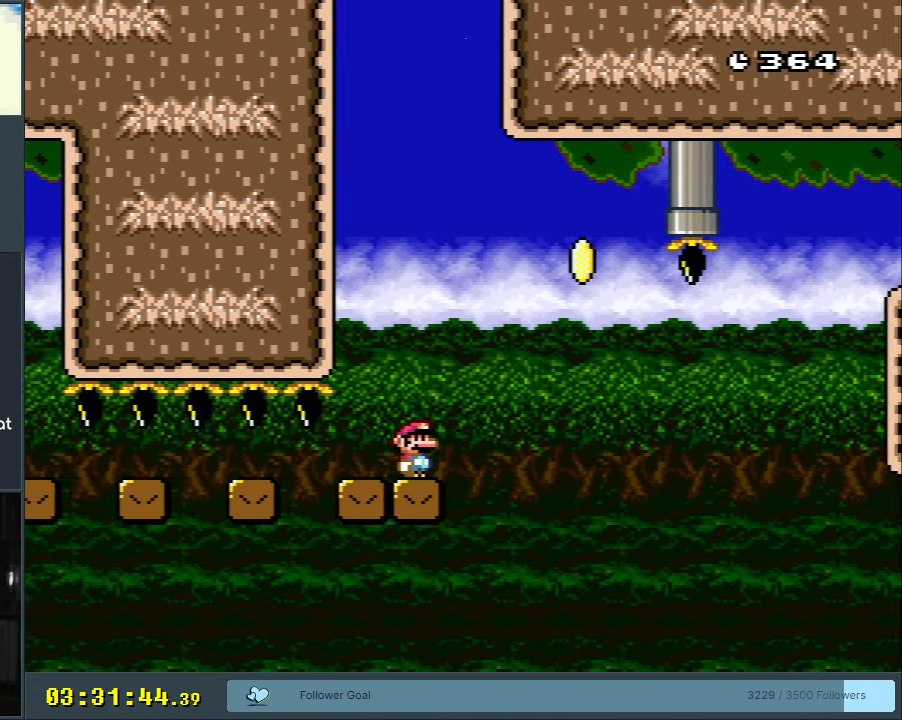
{"buttons": ["B", "Y", "DPAD_RIGHT"], "events": [[183, "DPAD_RIGHT", "up"], [300, "DPAD_LEFT", "down"], [433, "DPAD_LEFT", "up"], [433, "DPAD_UP", "down"], [450, "DPAD_RIGHT", "down"], [450, "DPAD_UP", "up"]]}
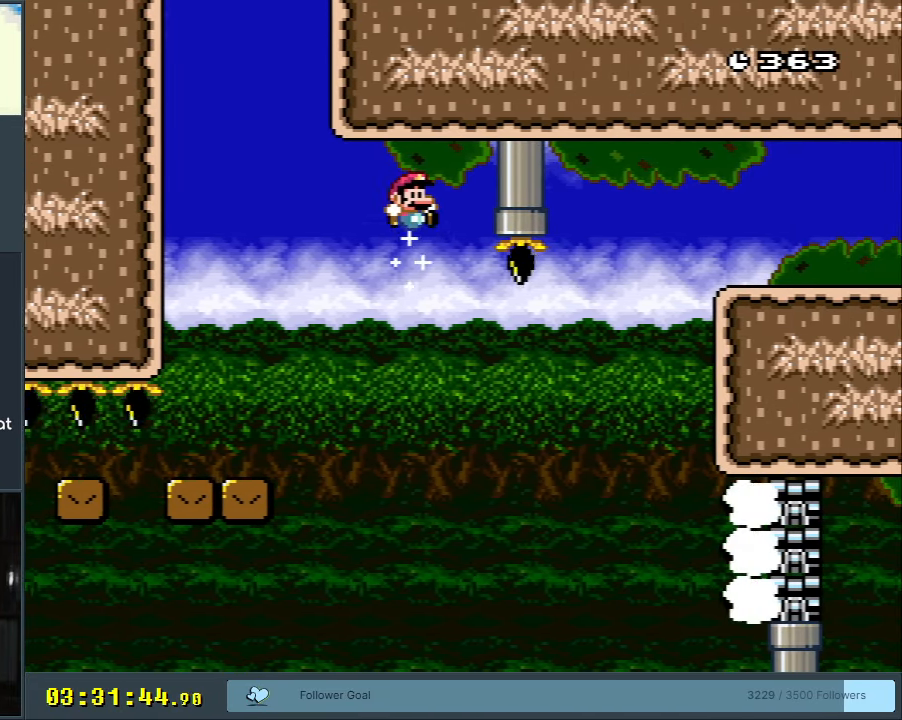
{"buttons": ["B", "Y", "DPAD_RIGHT"], "events": [[117, "DPAD_RIGHT", "up"], [217, "B", "up"], [283, "B", "down"], [283, "DPAD_RIGHT", "down"]]}
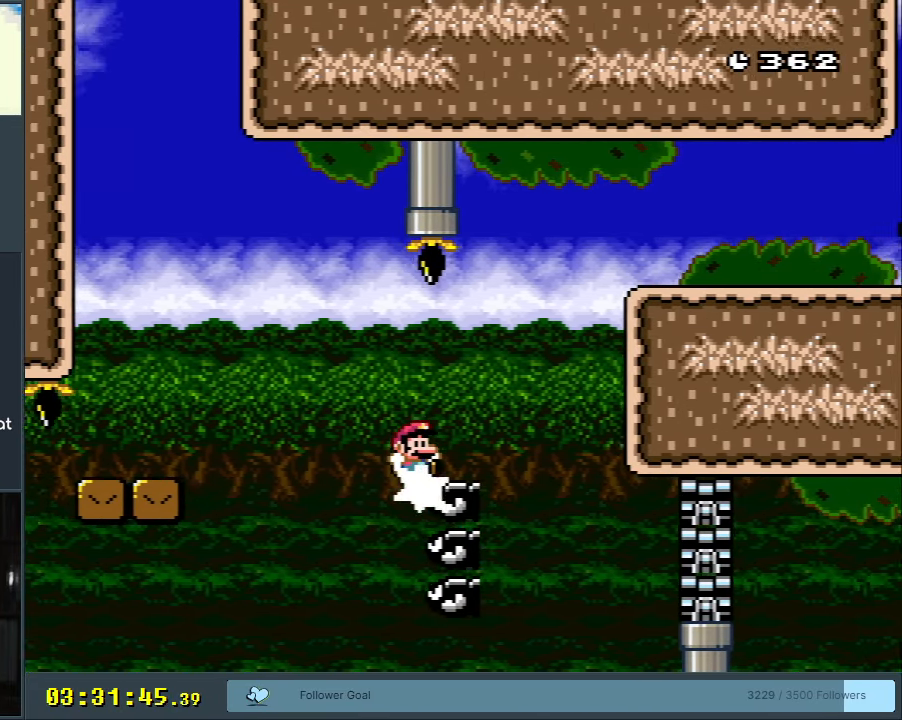
{"buttons": ["B", "Y", "DPAD_RIGHT"], "events": [[83, "DPAD_RIGHT", "up"], [167, "DPAD_RIGHT", "down"]]}
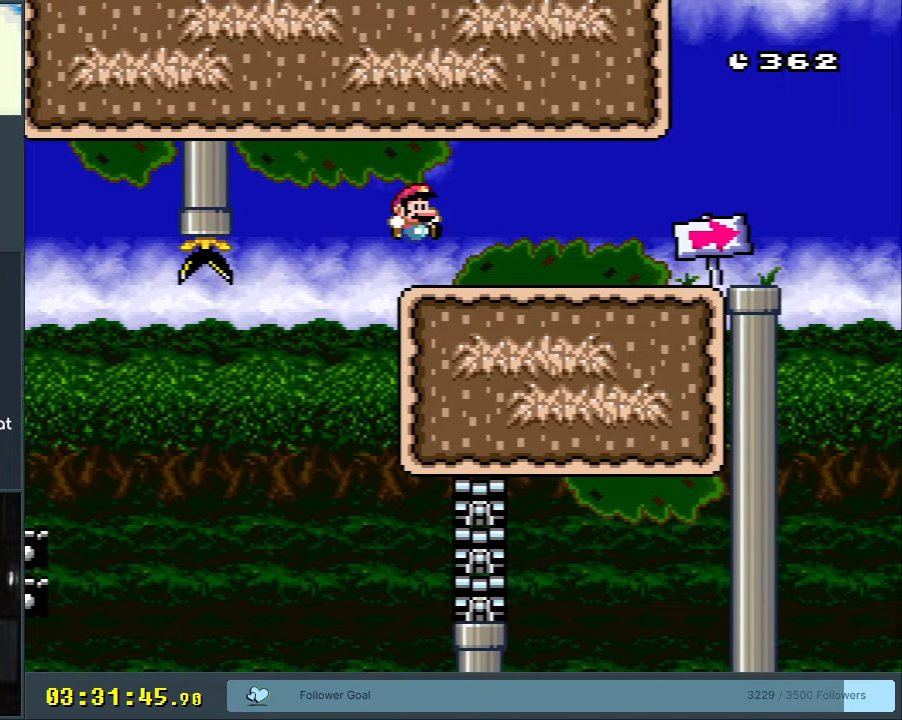
{"buttons": ["Y"], "events": [[300, "B", "up"], [367, "DPAD_RIGHT", "up"]]}
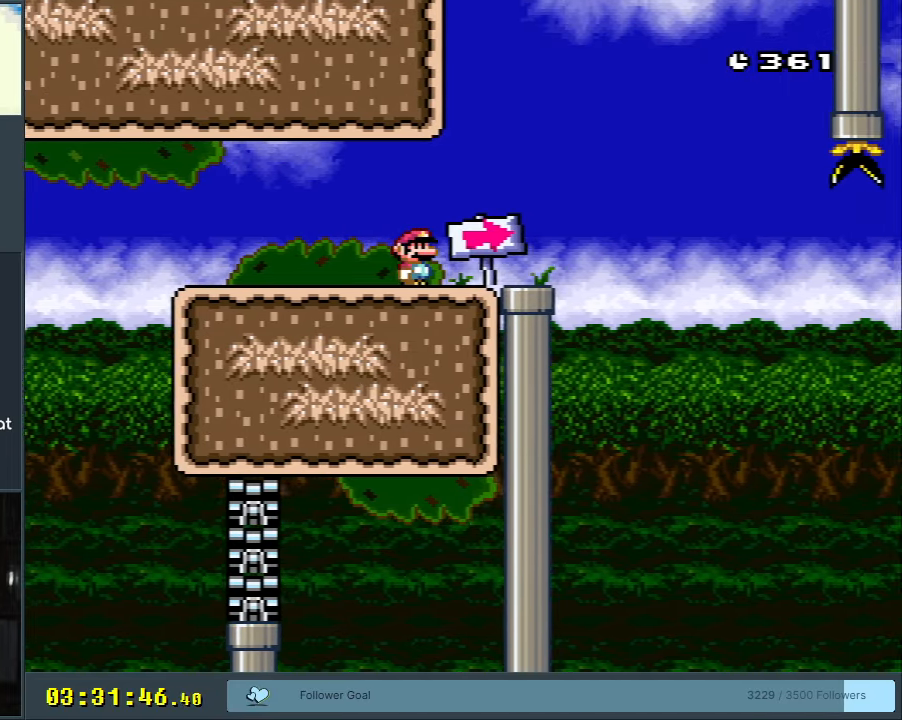
{"buttons": ["Y"], "events": [[183, "DPAD_LEFT", "down"], [283, "DPAD_LEFT", "up"], [400, "DPAD_RIGHT", "down"], [500, "DPAD_RIGHT", "up"]]}
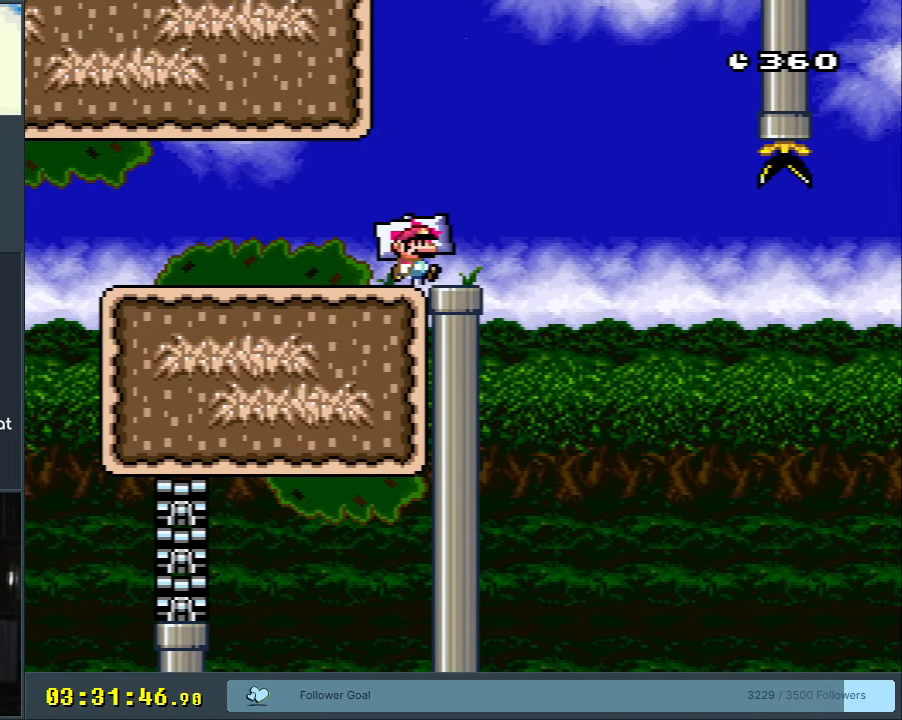
{"buttons": ["Y"], "events": [[400, "DPAD_RIGHT", "down"], [483, "DPAD_RIGHT", "up"]]}
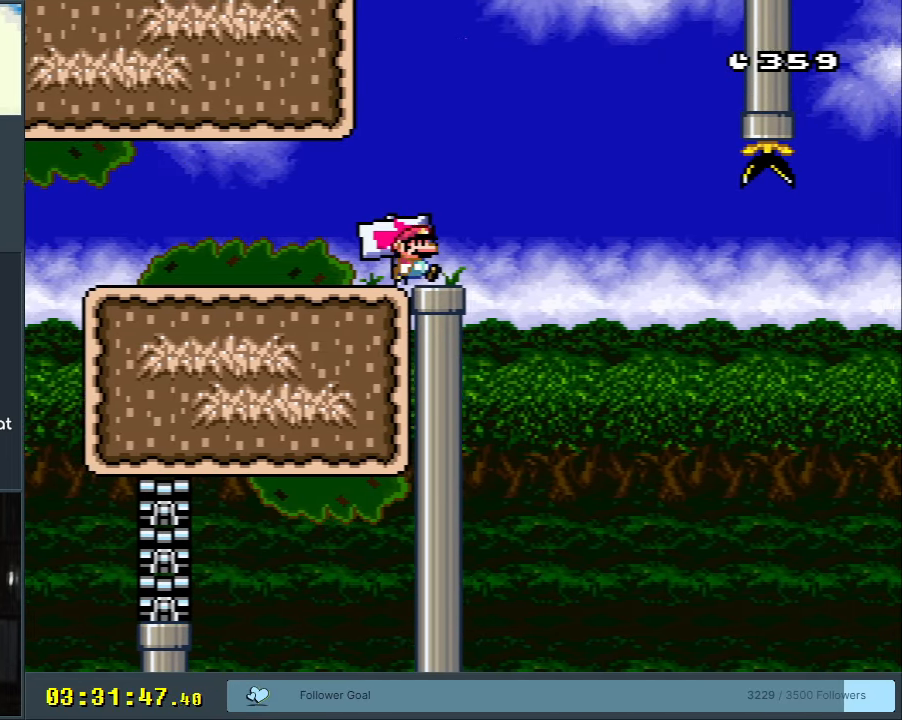
{"buttons": ["Y"], "events": []}
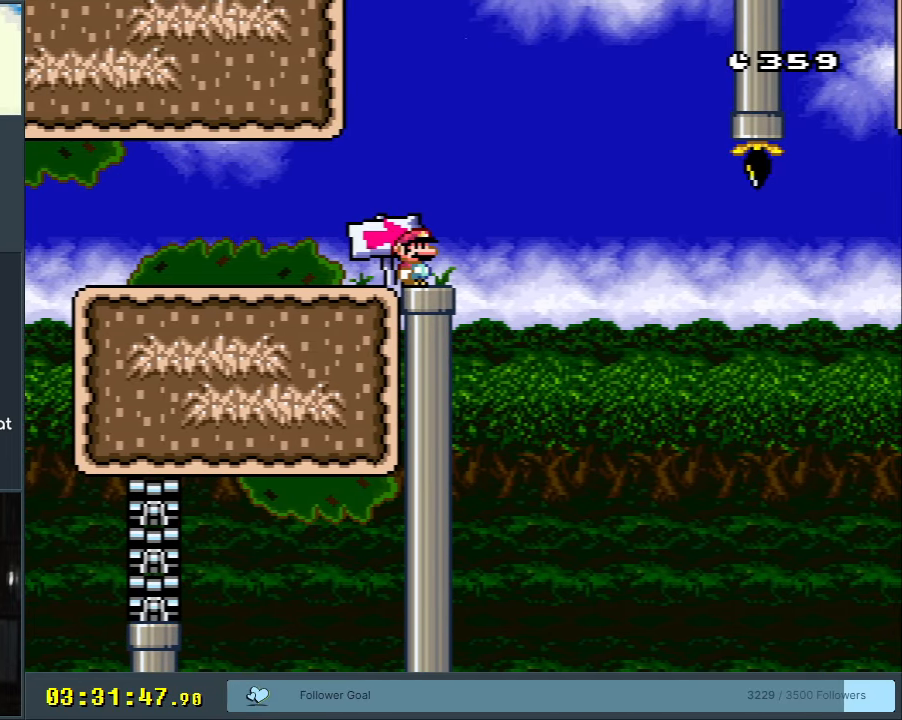
{"buttons": ["B", "Y", "DPAD_RIGHT"], "events": [[350, "DPAD_RIGHT", "down"], [417, "B", "down"]]}
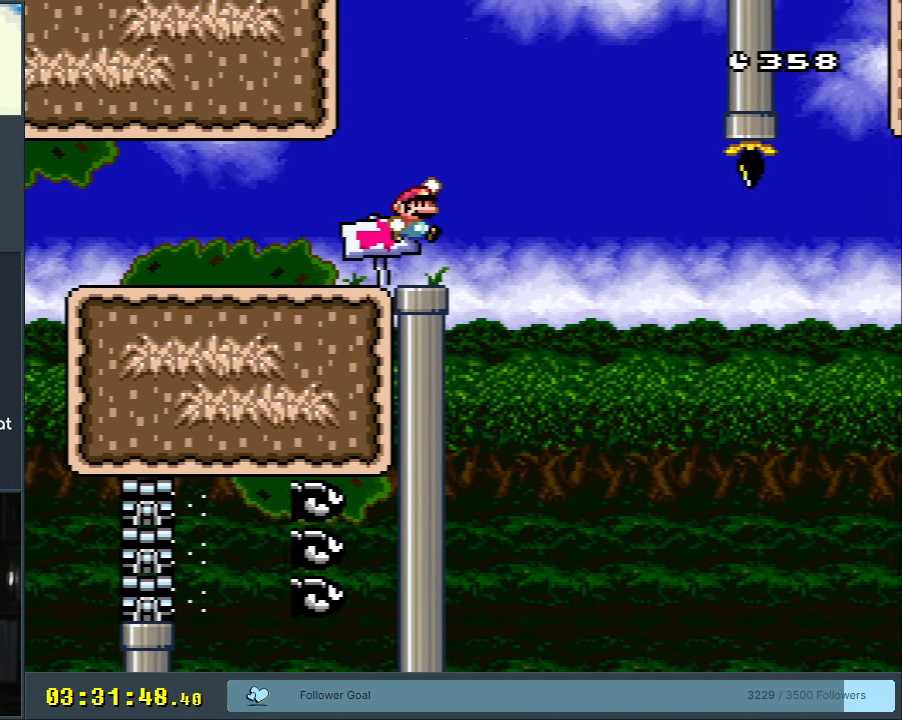
{"buttons": ["B", "Y"], "events": [[167, "DPAD_RIGHT", "up"]]}
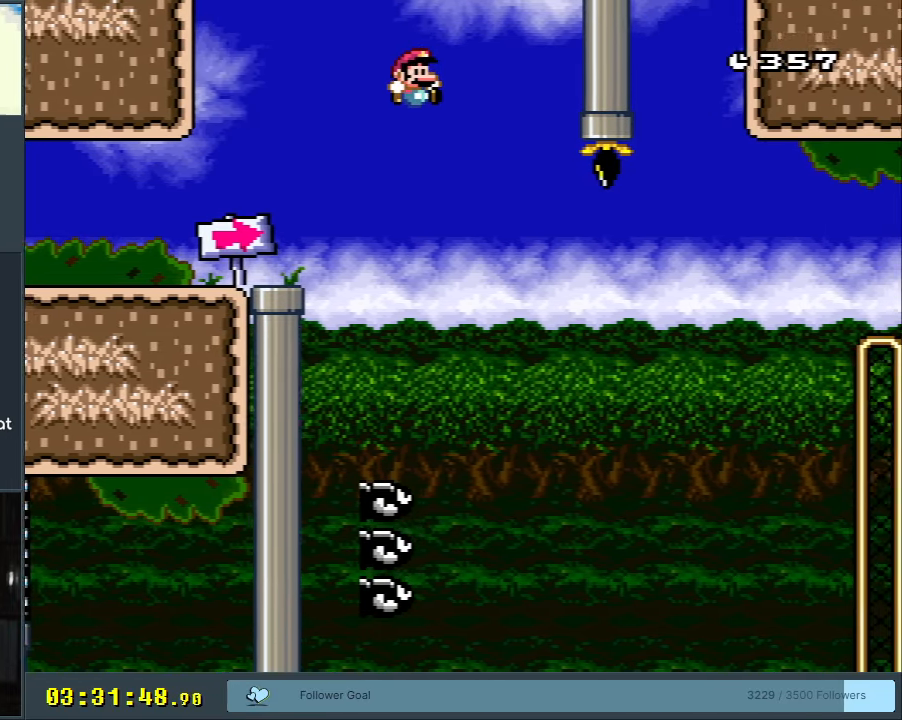
{"buttons": ["B", "Y", "DPAD_RIGHT"], "events": [[233, "DPAD_RIGHT", "down"], [383, "DPAD_RIGHT", "up"], [450, "DPAD_RIGHT", "down"]]}
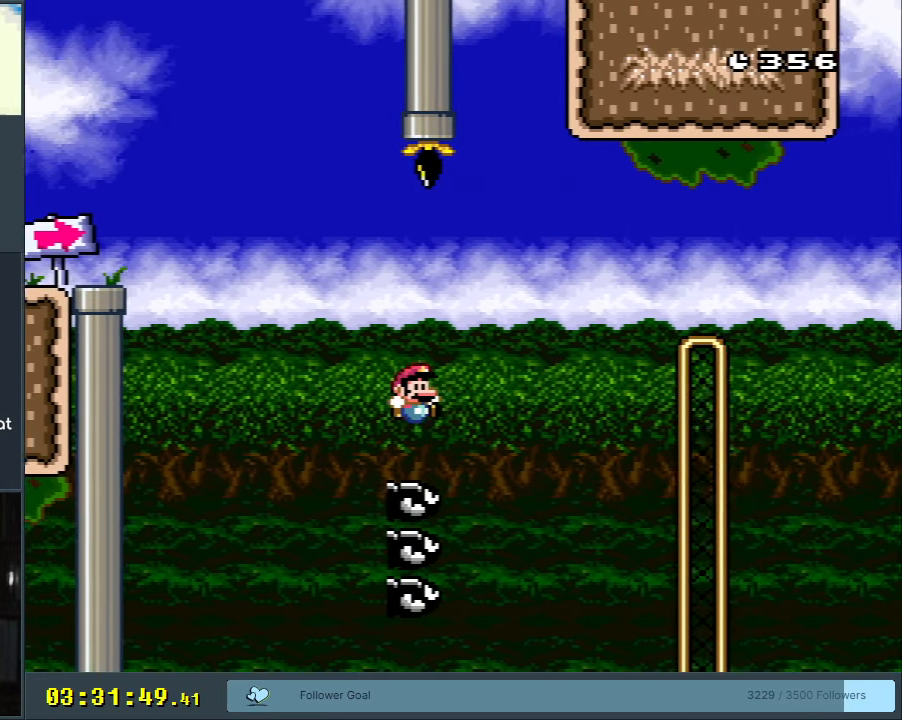
{"buttons": ["B", "Y", "DPAD_RIGHT"], "events": []}
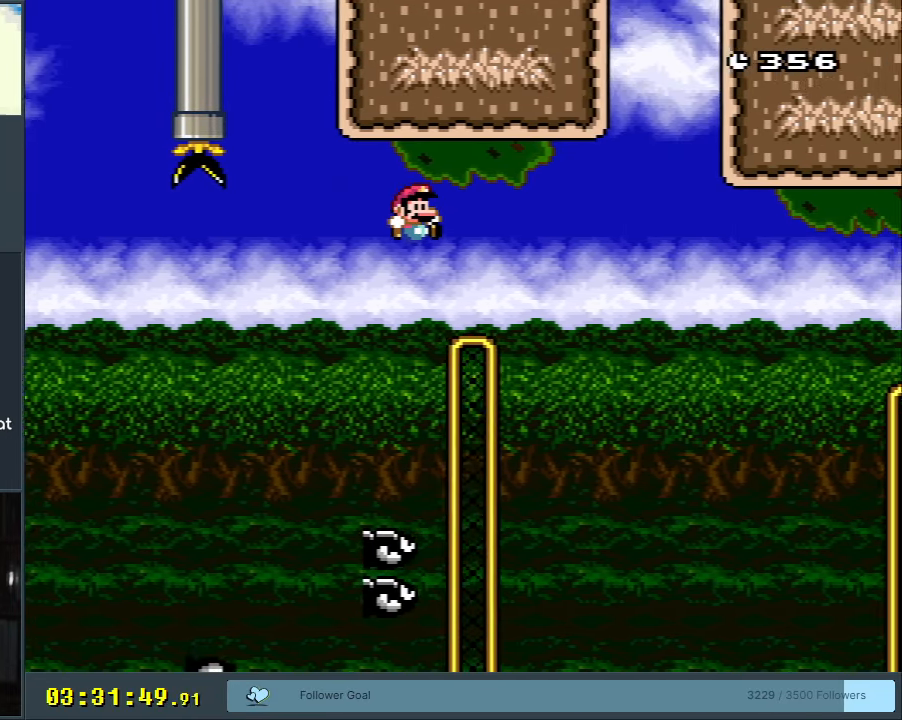
{"buttons": ["B", "Y", "DPAD_RIGHT"], "events": [[167, "DPAD_RIGHT", "up"], [283, "DPAD_LEFT", "down"], [367, "DPAD_LEFT", "up"], [367, "DPAD_UP", "down"], [400, "DPAD_RIGHT", "down"], [400, "DPAD_UP", "up"]]}
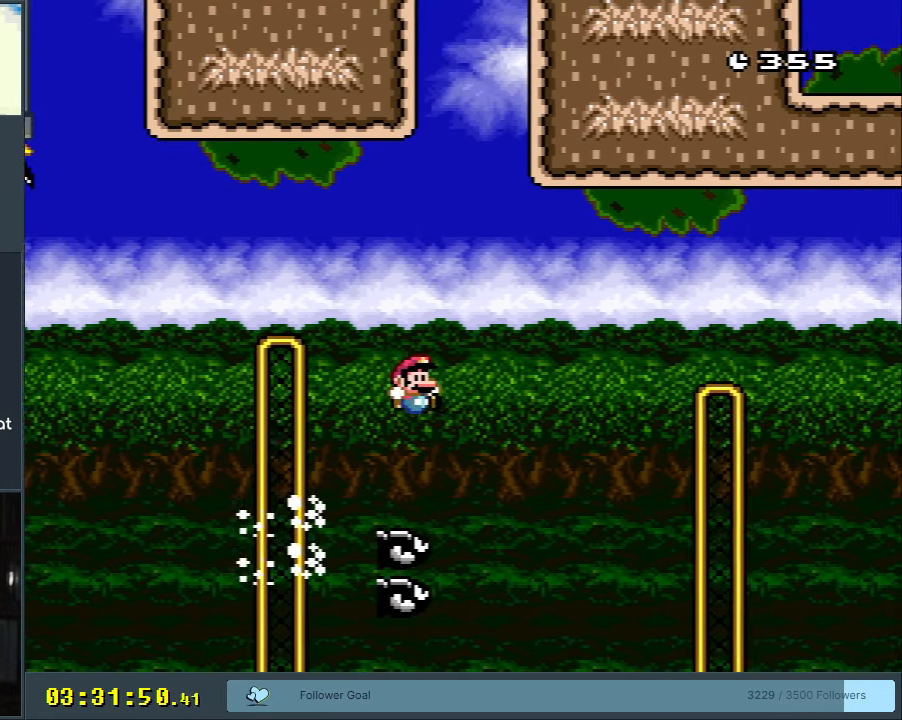
{"buttons": ["B", "Y", "DPAD_RIGHT"], "events": []}
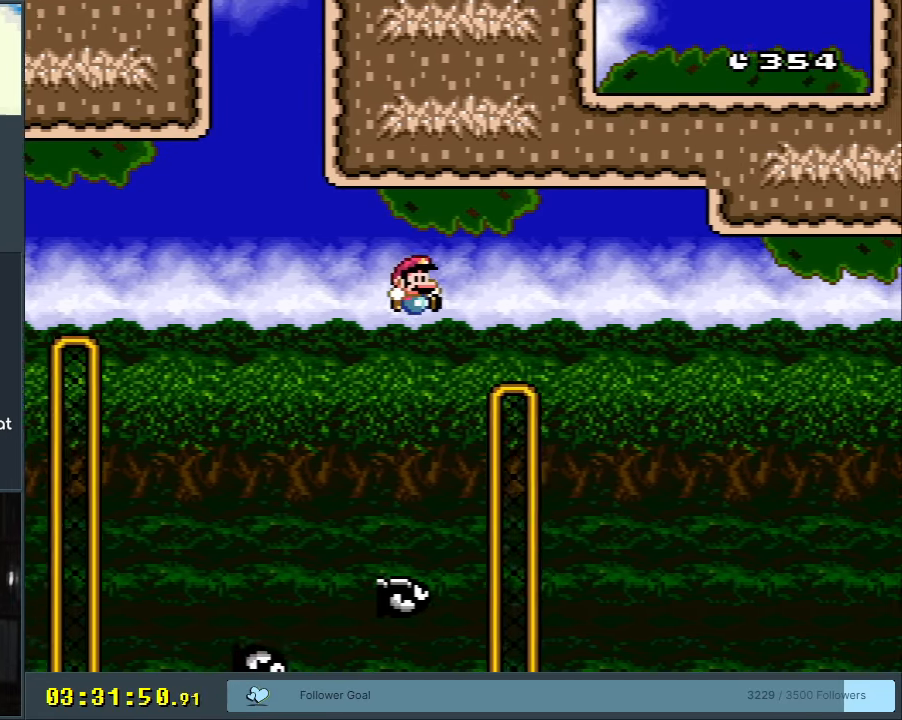
{"buttons": ["B", "Y", "DPAD_RIGHT"], "events": [[283, "DPAD_RIGHT", "up"], [367, "DPAD_LEFT", "down"], [417, "DPAD_LEFT", "up"], [467, "DPAD_RIGHT", "down"]]}
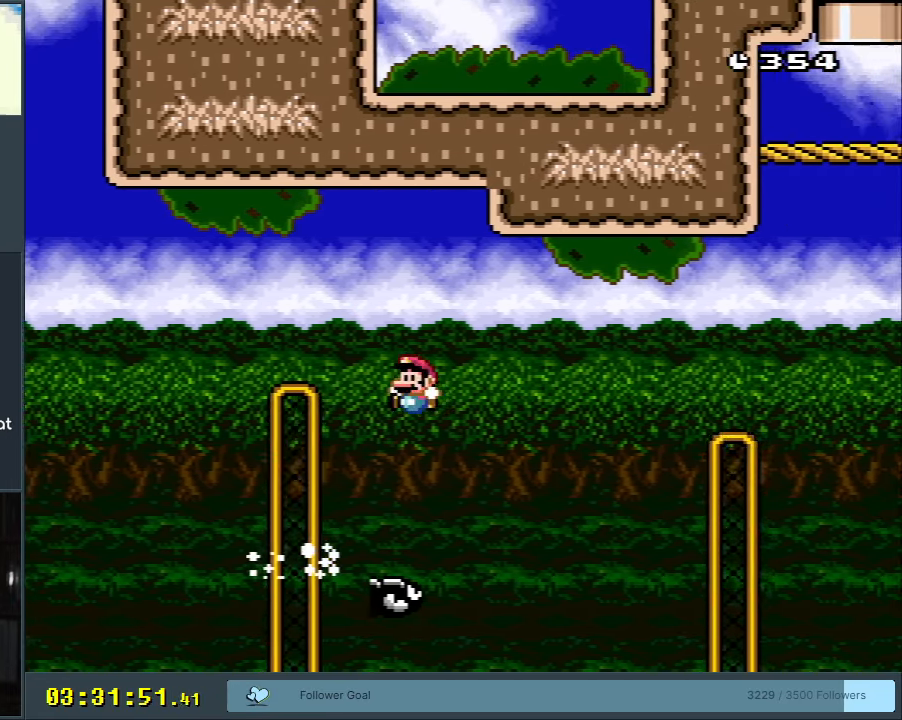
{"buttons": ["B", "Y", "DPAD_RIGHT"], "events": [[150, "DPAD_RIGHT", "up"], [167, "DPAD_RIGHT", "down"]]}
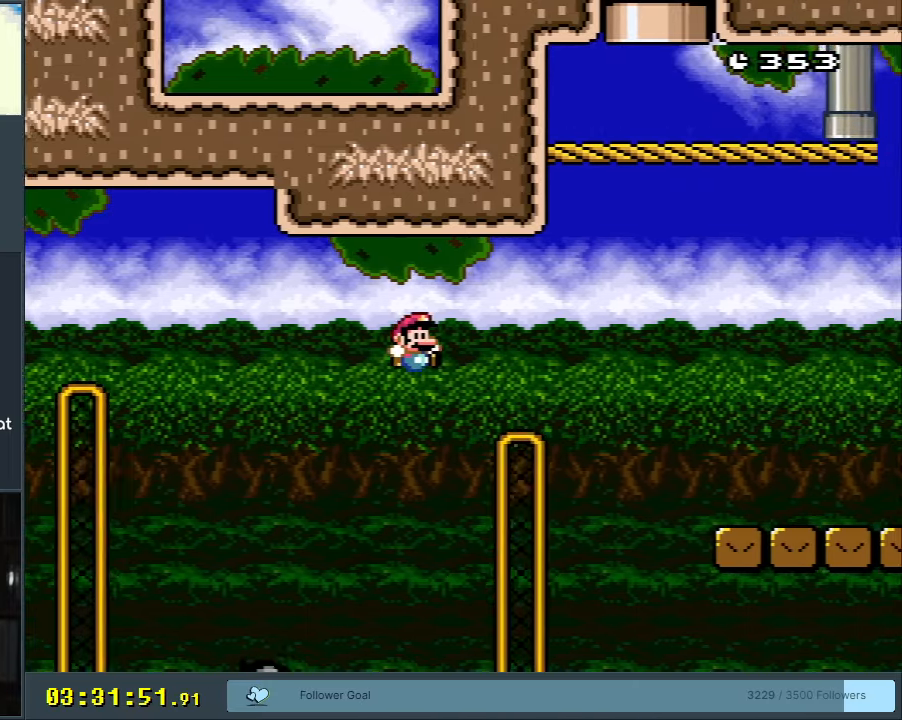
{"buttons": ["B", "Y", "DPAD_RIGHT"], "events": []}